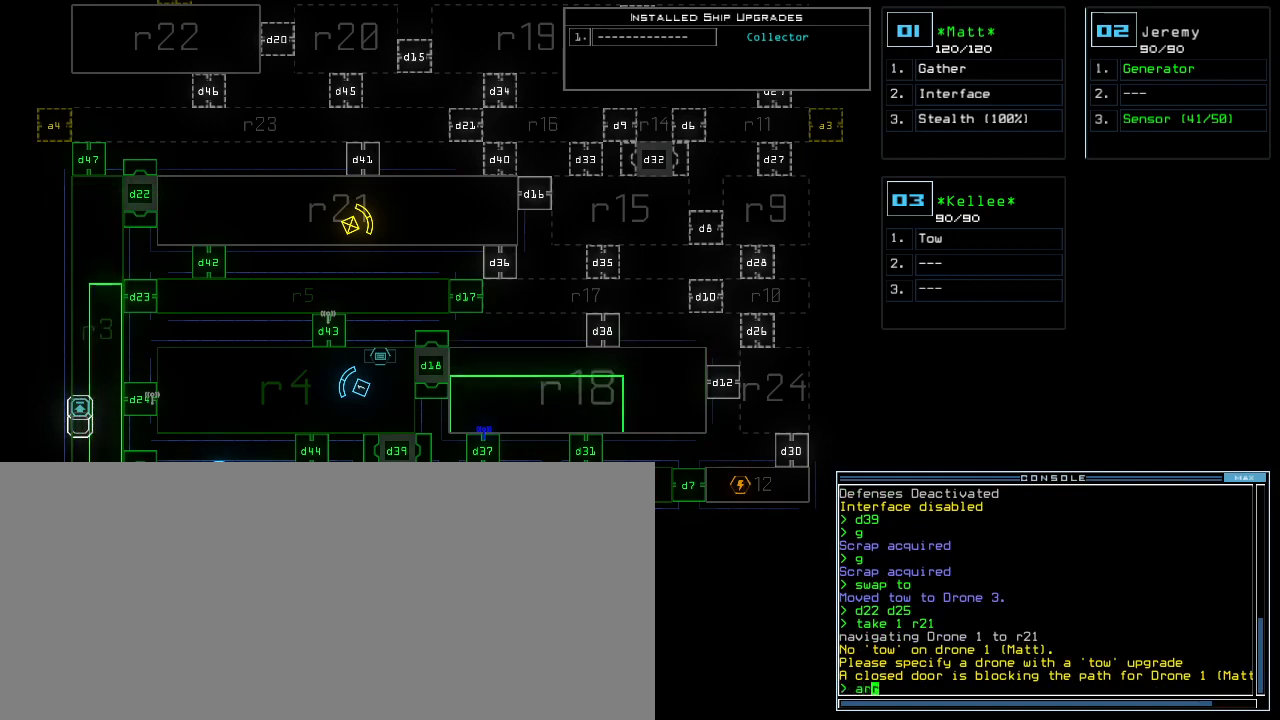
Gameplay with keyboard; each line is a JSON object with the keys held at the frame after it. "events" lists presses ("down") and releases ("up") of ".", "0", "1", "2", "3", "4", "5", "6", "7", "8", "9", "a", "b", "backspace", "c", "caps_lock", "comma", "ctrl_l", "ctrl_r", "d", "down", "e", "equals", "escape", "f", "f4", "g", "h", "i", "j", "k", "l", "left", "m", "minus", "n", "o", "p", "q", "quote", "r", "return", "right", "s", "semicolon", "shift_l", "shift_r", "space", "t", "tab", "tilde", "u", "up", "v", "w", "x", "y" and "z" between this image and that frame as [ms after this image, input, new state], when the widget could be followed in between. No other keys are recorded. Mouse input is not recorded. Not read: other_keys.
{"keys": []}
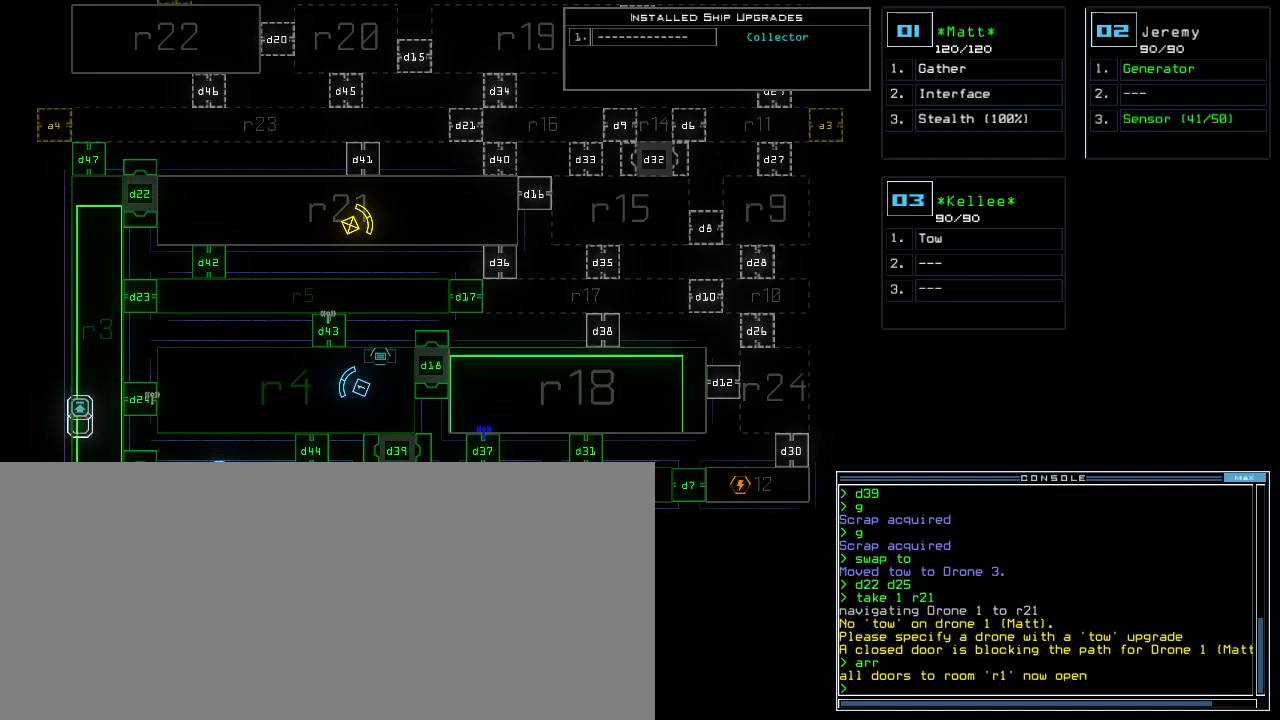
{"keys": []}
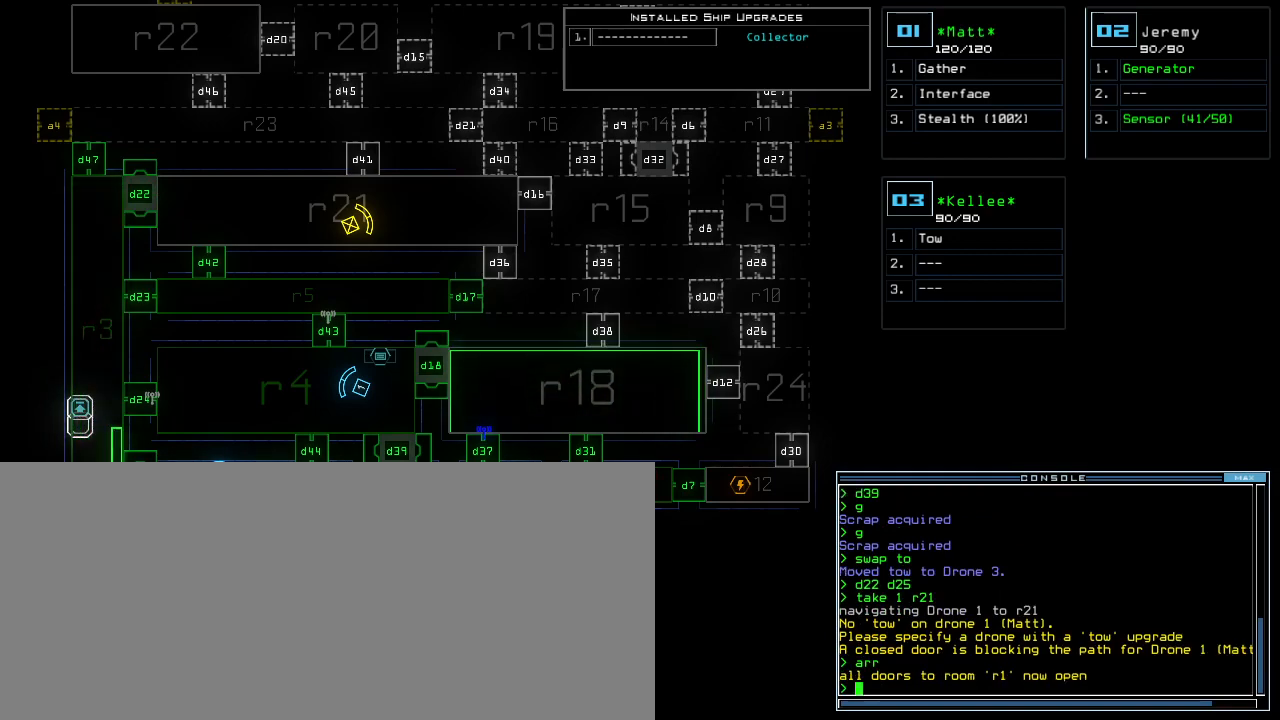
{"keys": ["space"], "events": [[60, "v", "down"], [80, "t", "down"], [120, "a", "down"], [160, "f", "down"], [160, "t", "up"], [220, "space", "down"], [240, "a", "up"], [260, "f", "up"], [320, "space", "up"], [340, "v", "up"], [380, "3", "down"], [480, "3", "up"], [500, "space", "down"]]}
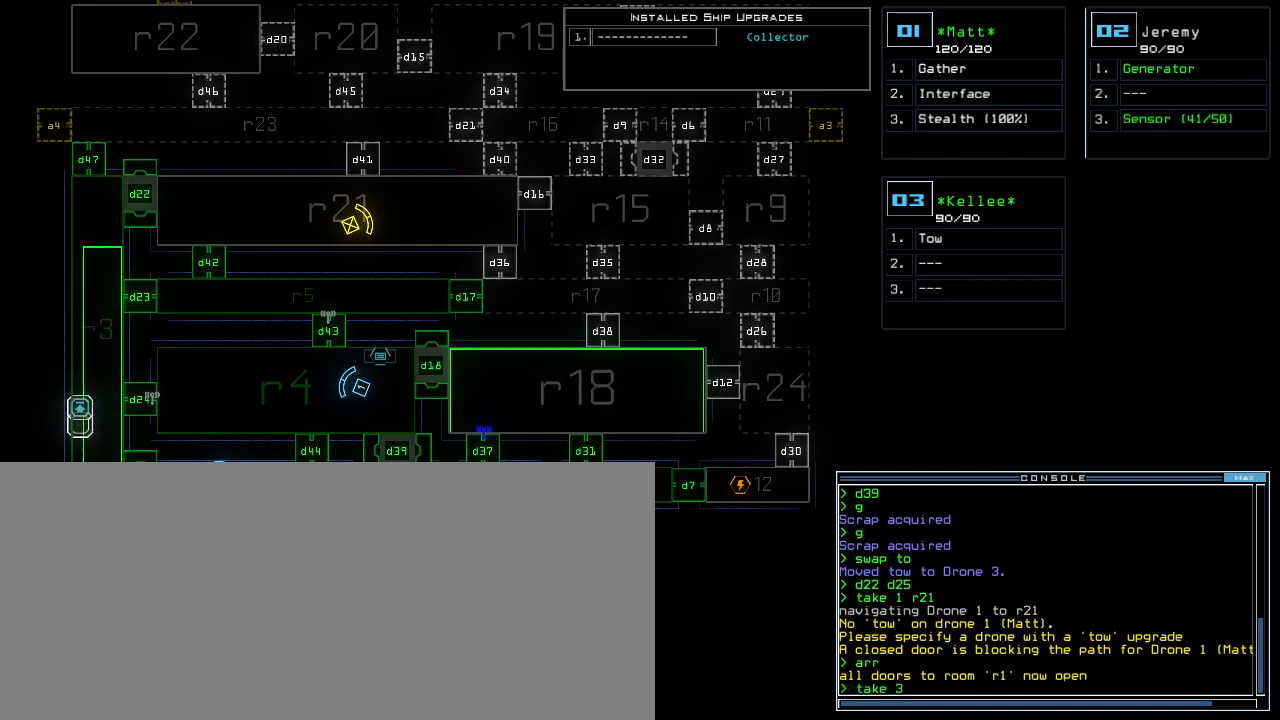
{"keys": [], "events": [[80, "space", "up"], [200, "r", "down"], [320, "r", "up"], [440, "2", "down"], [500, "2", "up"]]}
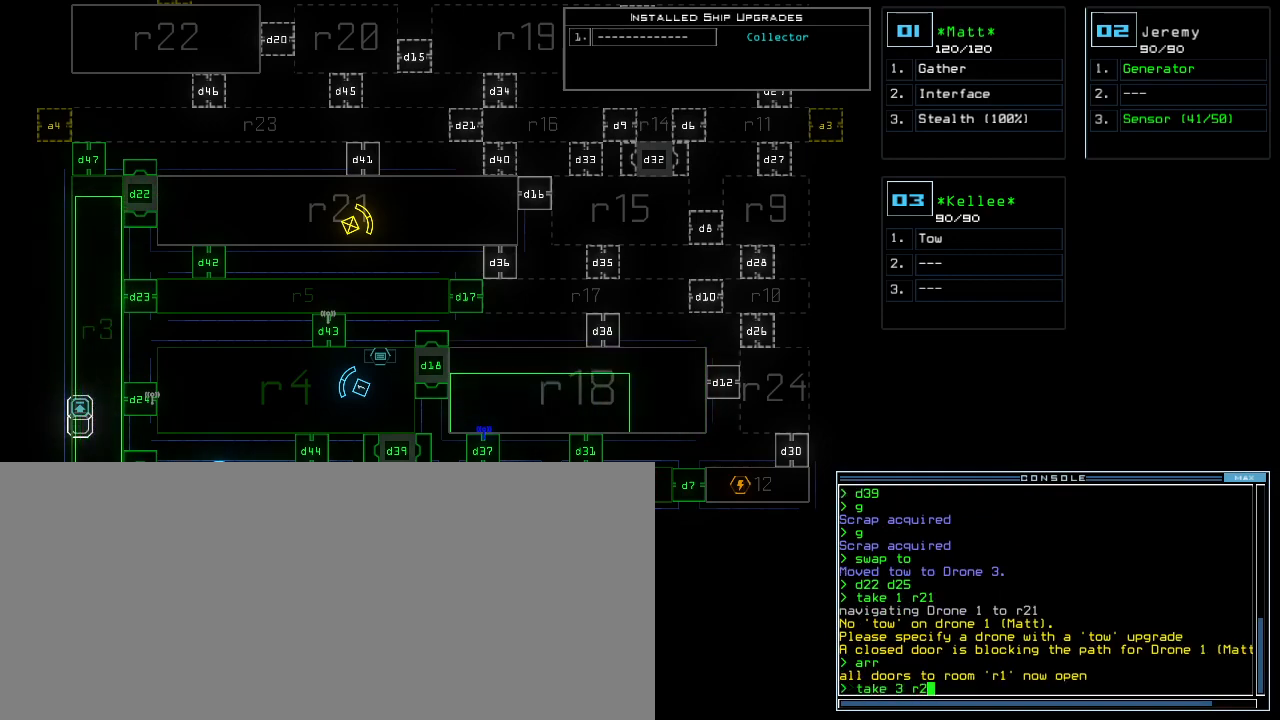
{"keys": ["v"]}
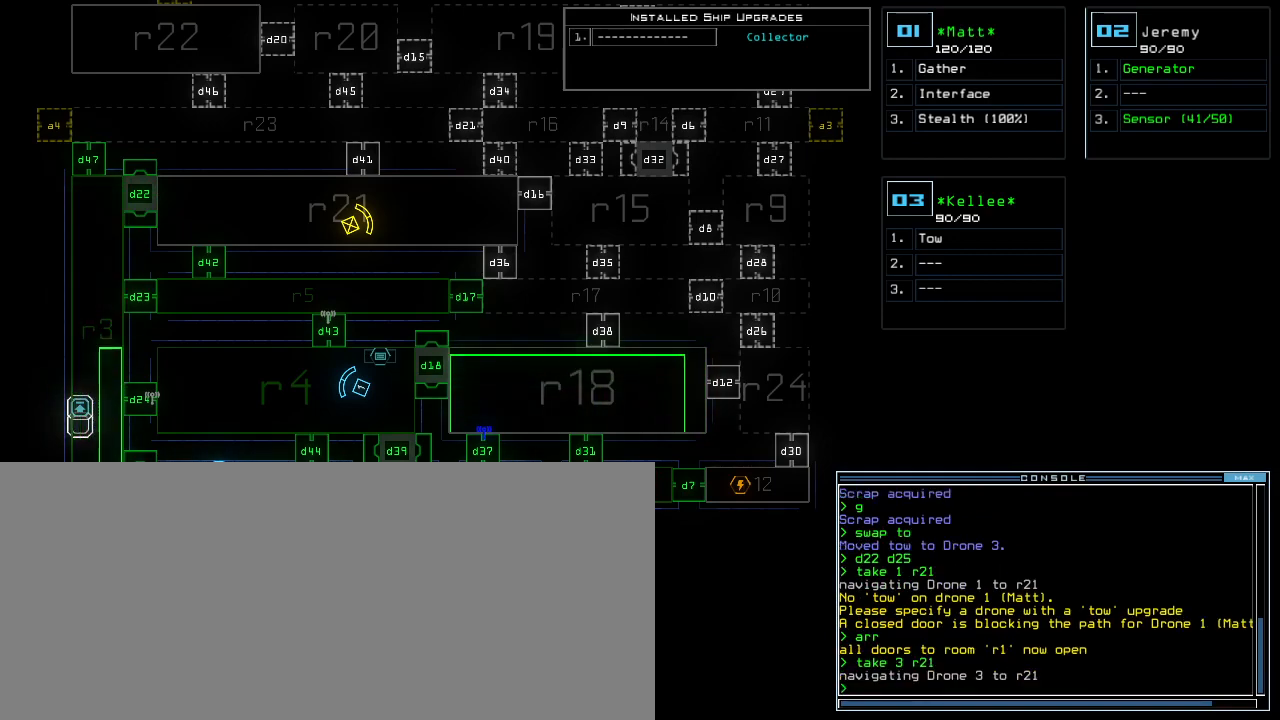
{"keys": [], "events": [[280, "v", "up"]]}